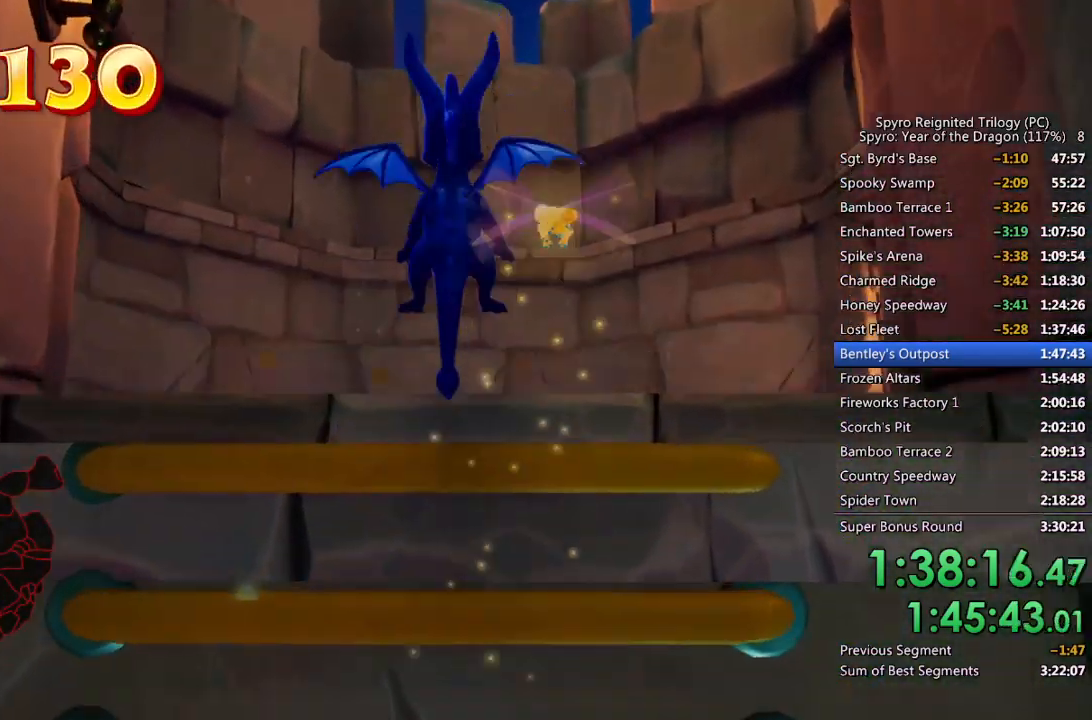
Gameplay with a controller (PlayStation layout); each line is a JSON object with the inputs held at the frame after it. "events" lists button and stick changes between this image and that frame as [ms after this image, input, new state], when the widget could be followed in between.
{"buttons": [], "left_stick": "up", "right_stick": "center", "events": [[50, "left_stick", "center"], [150, "right_stick", "left"], [317, "left_stick", "up"], [350, "right_stick", "center"]]}
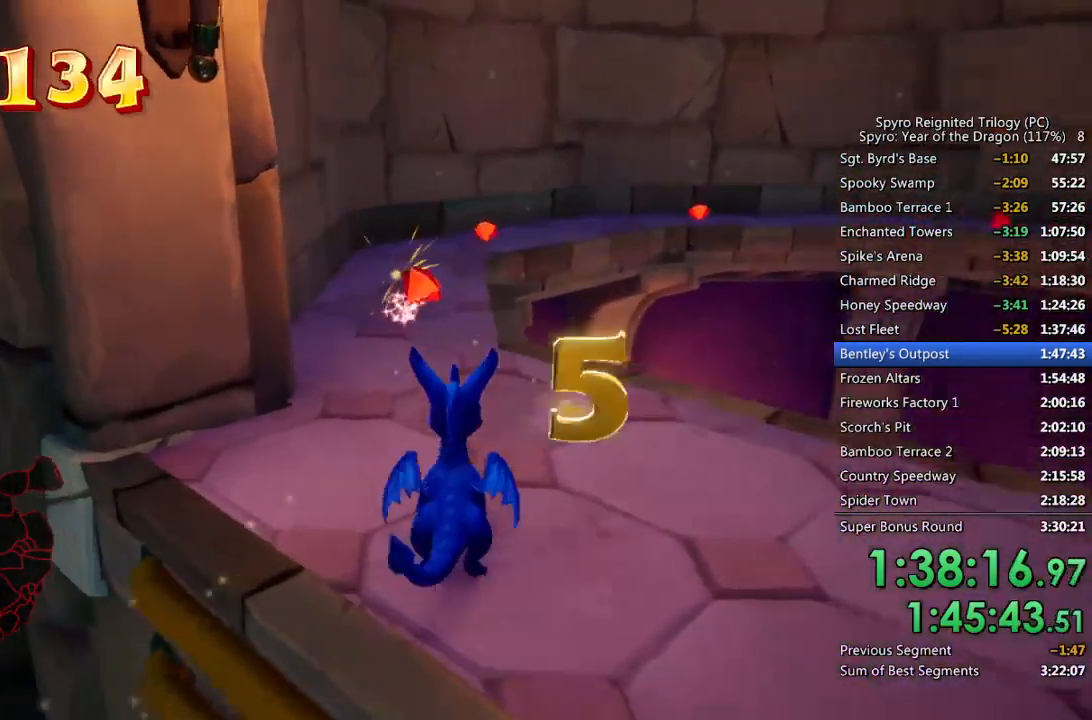
{"buttons": ["SQUARE"], "left_stick": "center", "right_stick": "center", "events": [[17, "SQUARE", "down"], [83, "left_stick", "up-left"], [250, "left_stick", "center"]]}
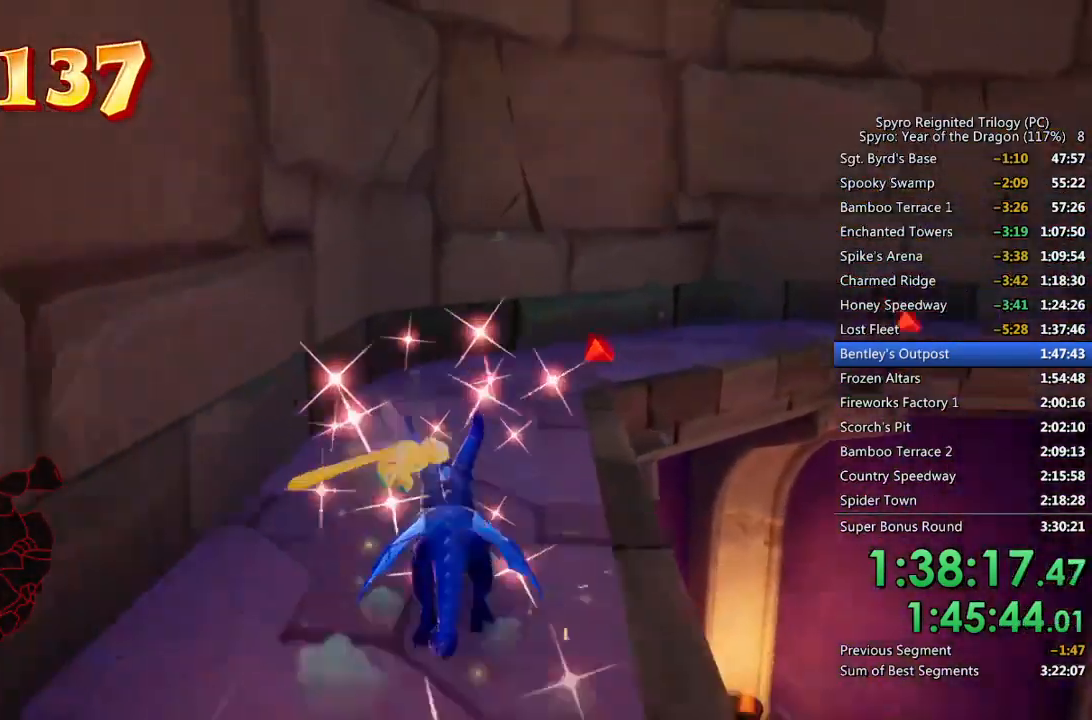
{"buttons": ["SQUARE"], "left_stick": "up-right", "right_stick": "center", "events": [[50, "left_stick", "up-right"]]}
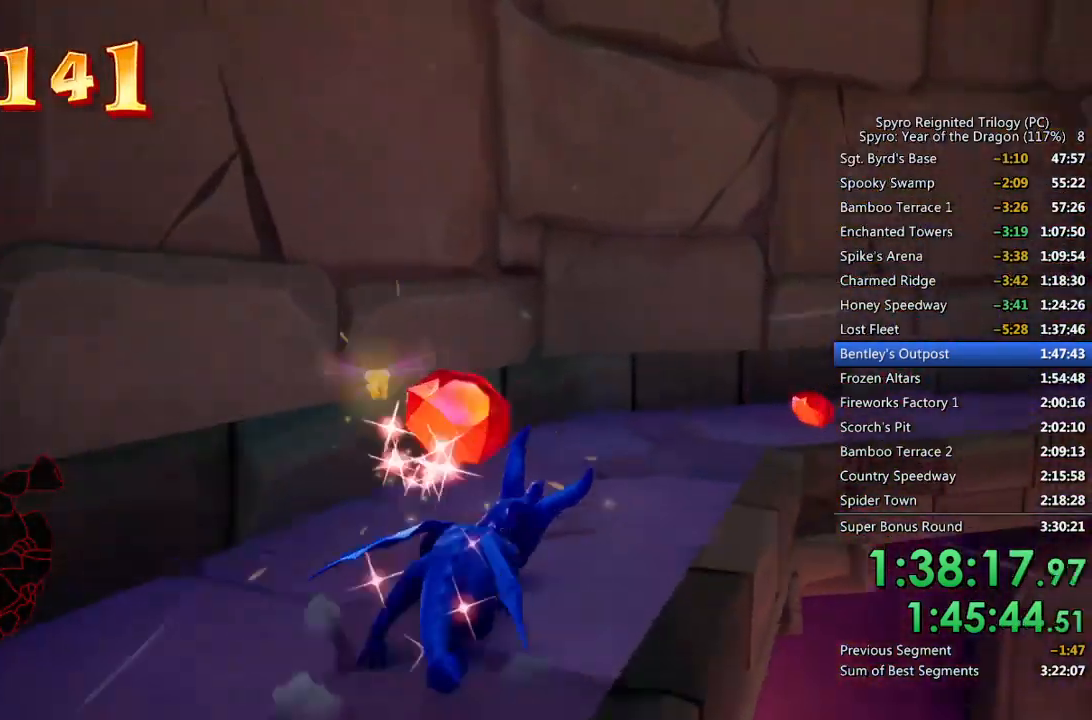
{"buttons": ["SQUARE"], "left_stick": "right", "right_stick": "center", "events": [[83, "left_stick", "center"], [167, "left_stick", "up-right"], [450, "left_stick", "center"], [500, "left_stick", "right"]]}
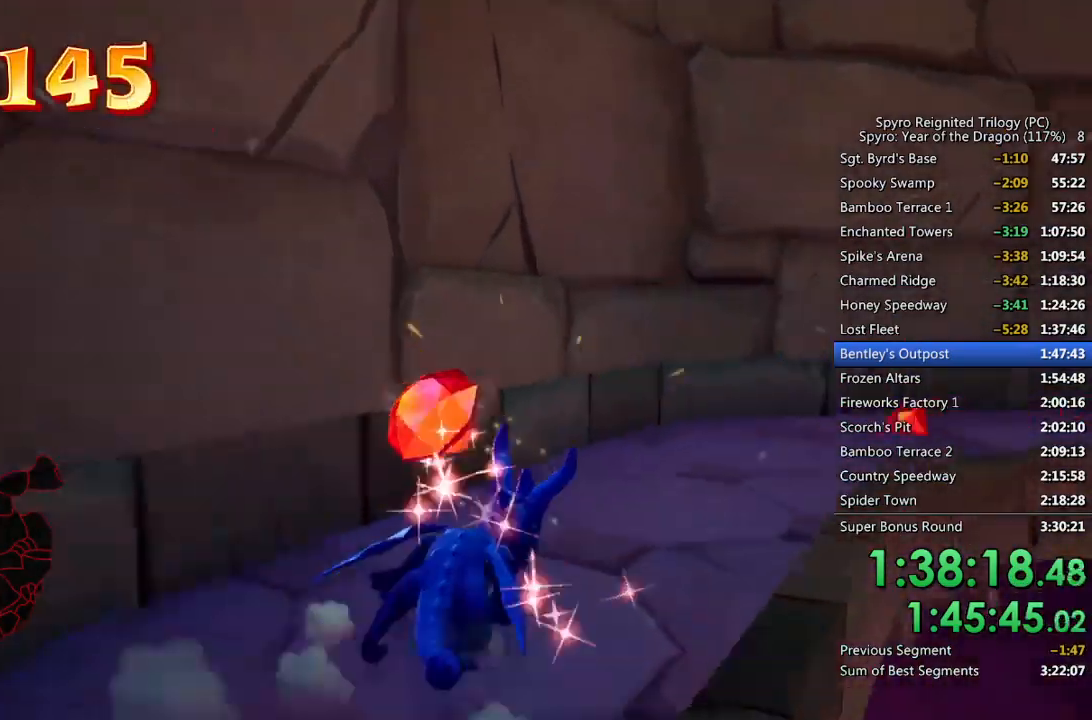
{"buttons": ["SQUARE"], "left_stick": "up-right", "right_stick": "center", "events": [[17, "left_stick", "up-right"]]}
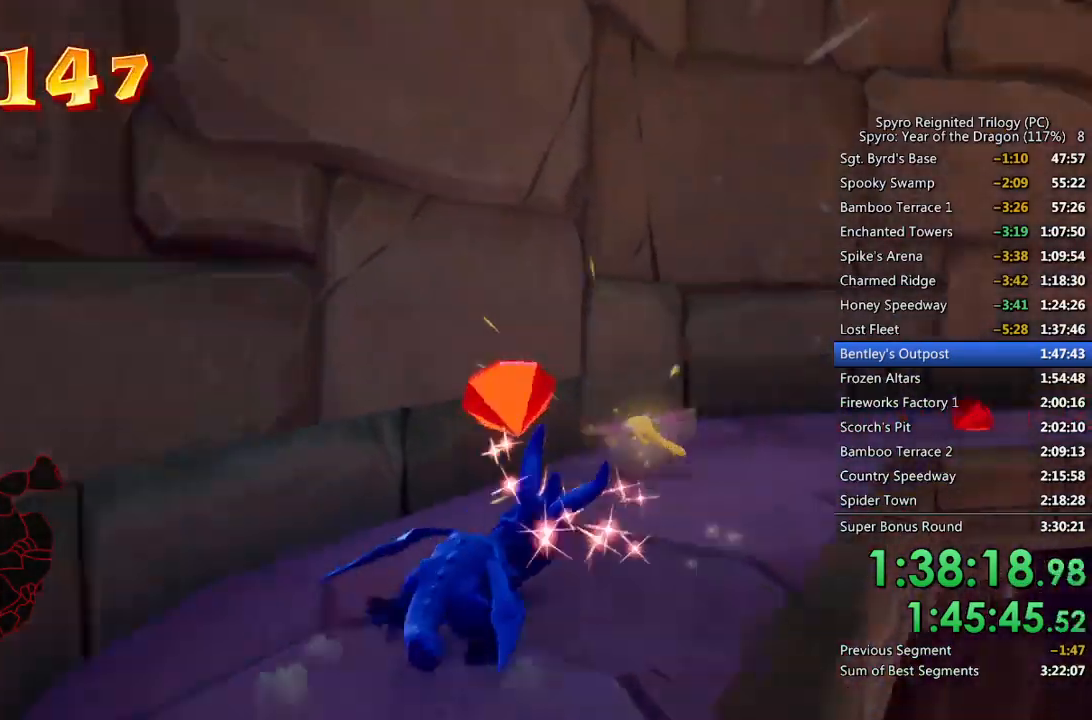
{"buttons": ["SQUARE"], "left_stick": "up-right", "right_stick": "center", "events": [[50, "left_stick", "center"], [100, "left_stick", "right"], [167, "left_stick", "up-right"], [333, "left_stick", "center"], [383, "left_stick", "right"], [433, "left_stick", "up-right"]]}
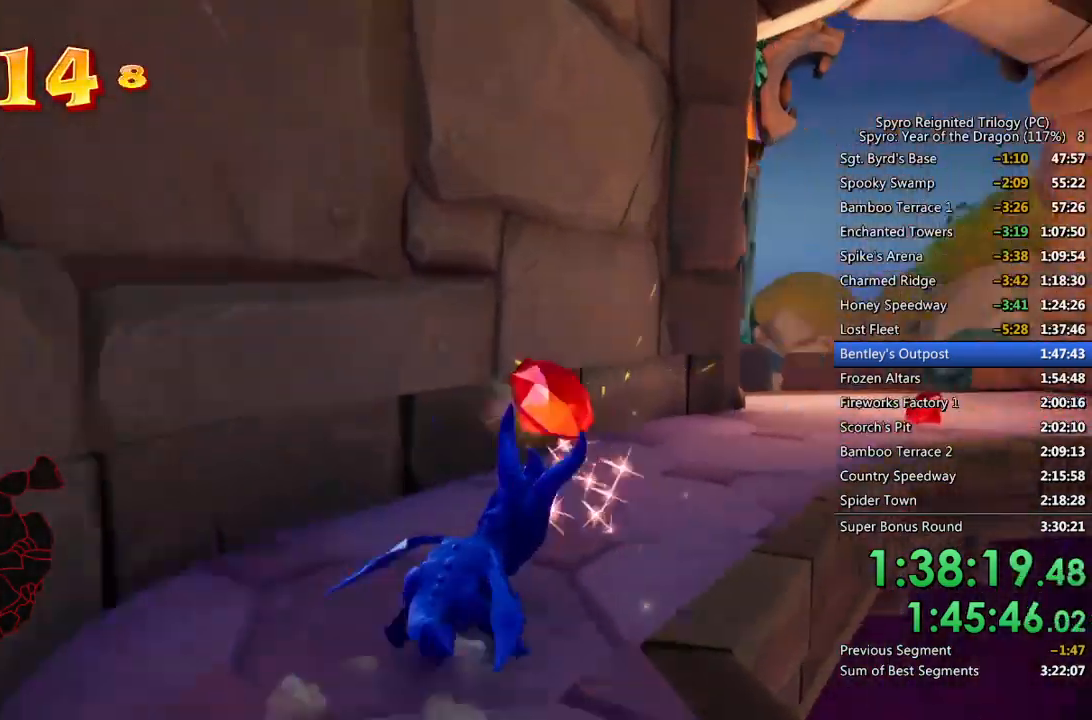
{"buttons": ["SQUARE"], "left_stick": "left", "right_stick": "center", "events": [[83, "left_stick", "center"], [167, "left_stick", "up-right"], [417, "left_stick", "left"]]}
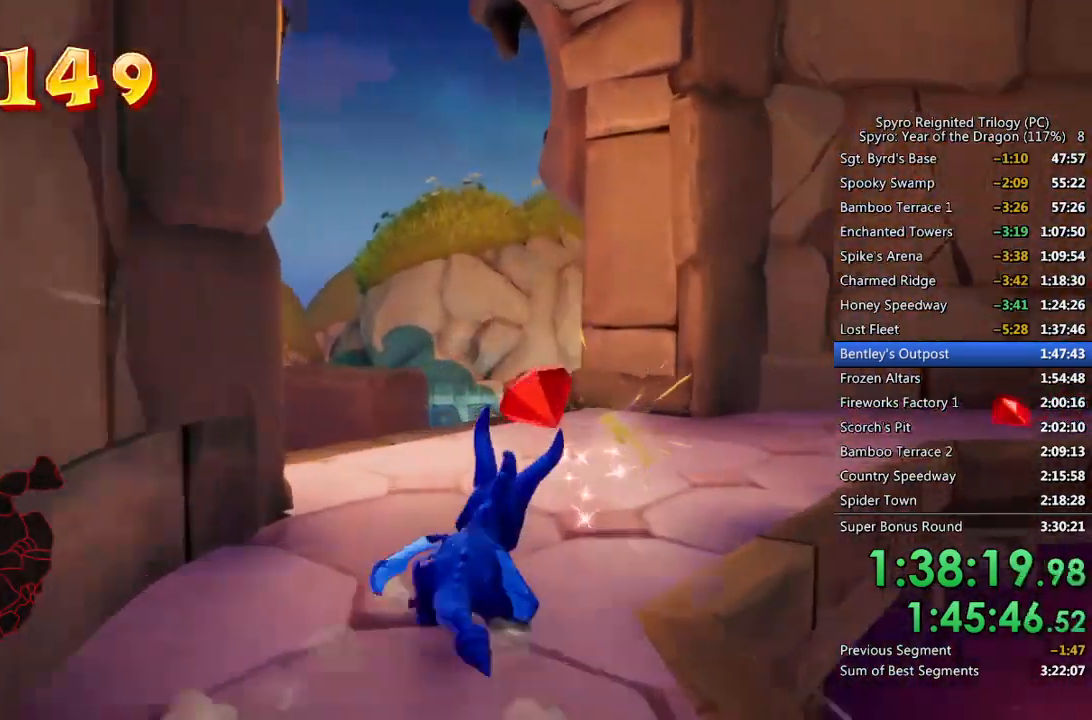
{"buttons": [], "left_stick": "down-right", "right_stick": "down-left", "events": [[233, "left_stick", "right"], [283, "SQUARE", "up"], [300, "right_stick", "down-left"], [317, "left_stick", "down-right"]]}
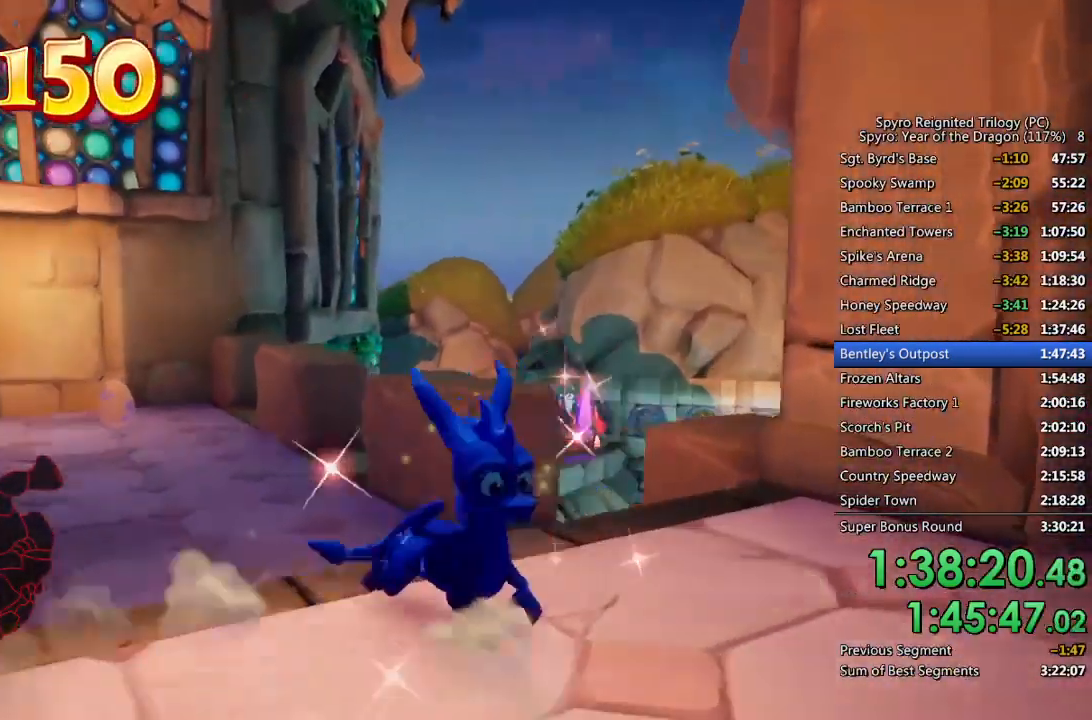
{"buttons": [], "left_stick": "up", "right_stick": "center", "events": [[50, "right_stick", "center"], [100, "left_stick", "right"], [183, "right_stick", "left"], [300, "left_stick", "center"], [333, "right_stick", "center"], [367, "left_stick", "up"]]}
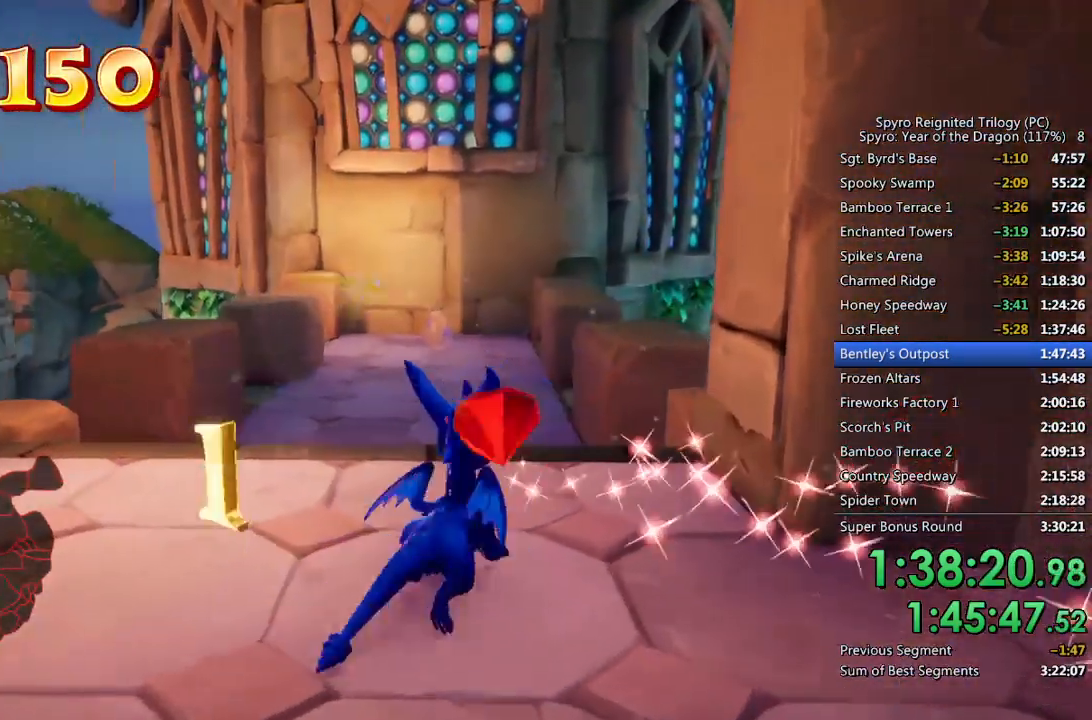
{"buttons": ["SQUARE"], "left_stick": "center", "right_stick": "center", "events": [[67, "SQUARE", "down"], [250, "left_stick", "up-left"], [367, "left_stick", "center"]]}
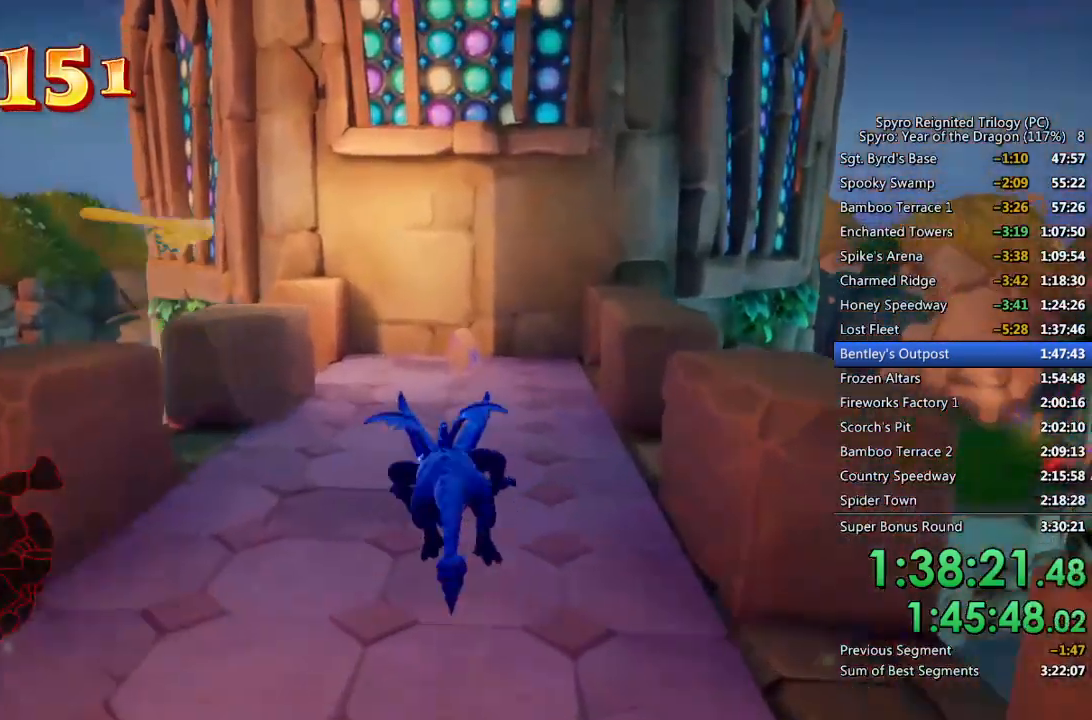
{"buttons": ["SQUARE"], "left_stick": "up", "right_stick": "center", "events": [[367, "left_stick", "up"]]}
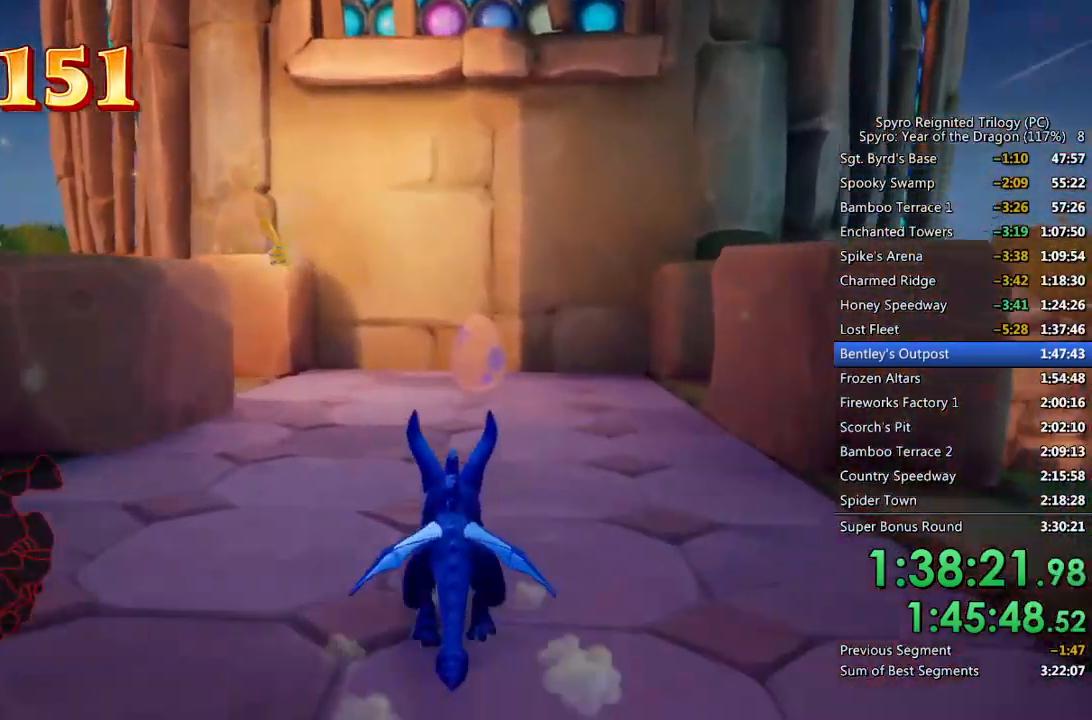
{"buttons": [], "left_stick": "center", "right_stick": "center", "events": [[417, "left_stick", "center"], [500, "SQUARE", "up"]]}
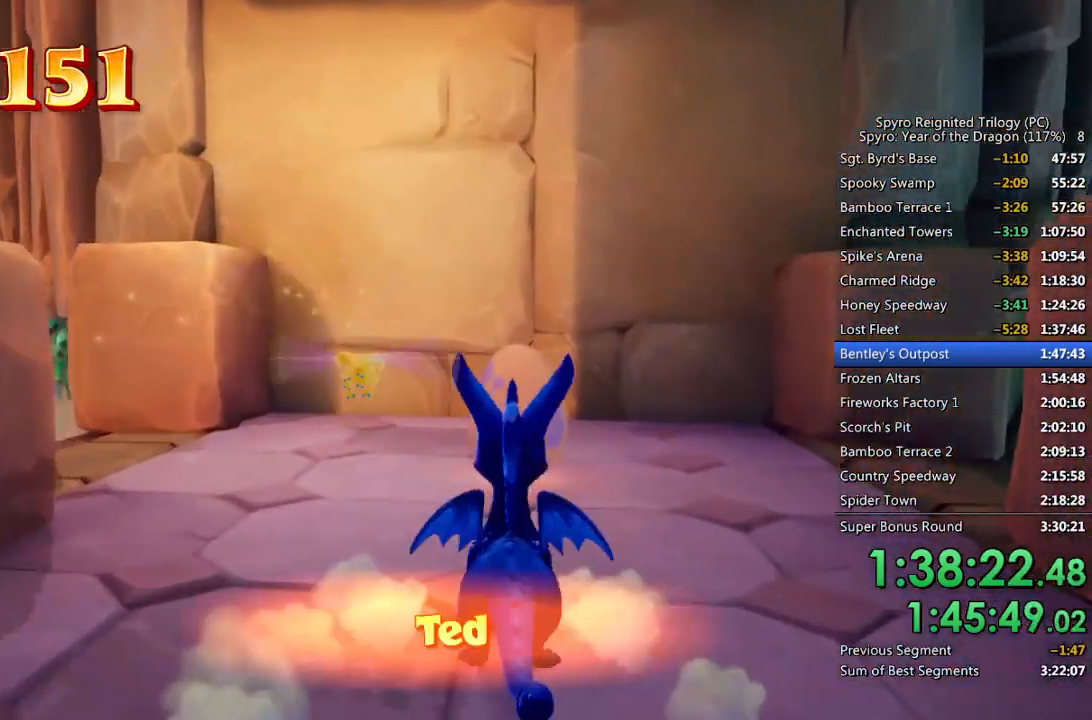
{"buttons": [], "left_stick": "center", "right_stick": "center", "events": [[50, "CROSS", "down"], [117, "CROSS", "up"], [167, "CROSS", "down"], [217, "CROSS", "up"], [267, "CROSS", "down"], [333, "CROSS", "up"], [367, "CROSS", "down"], [467, "CROSS", "up"]]}
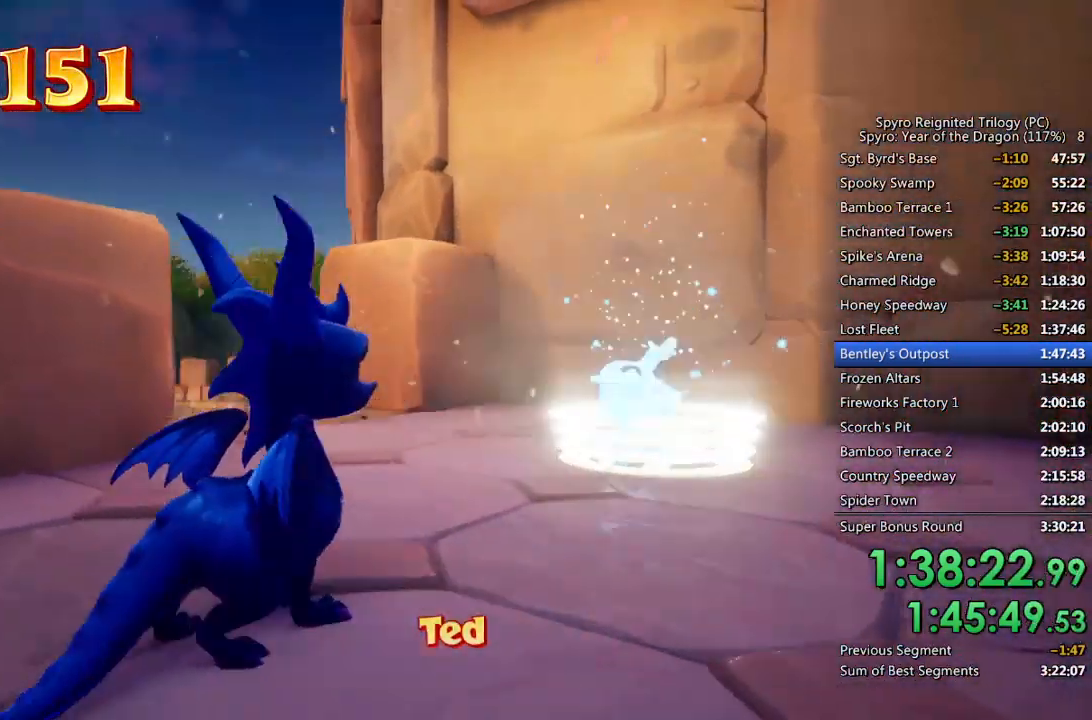
{"buttons": ["SQUARE"], "left_stick": "center", "right_stick": "center", "events": [[83, "SQUARE", "down"], [150, "left_stick", "left"], [317, "left_stick", "center"]]}
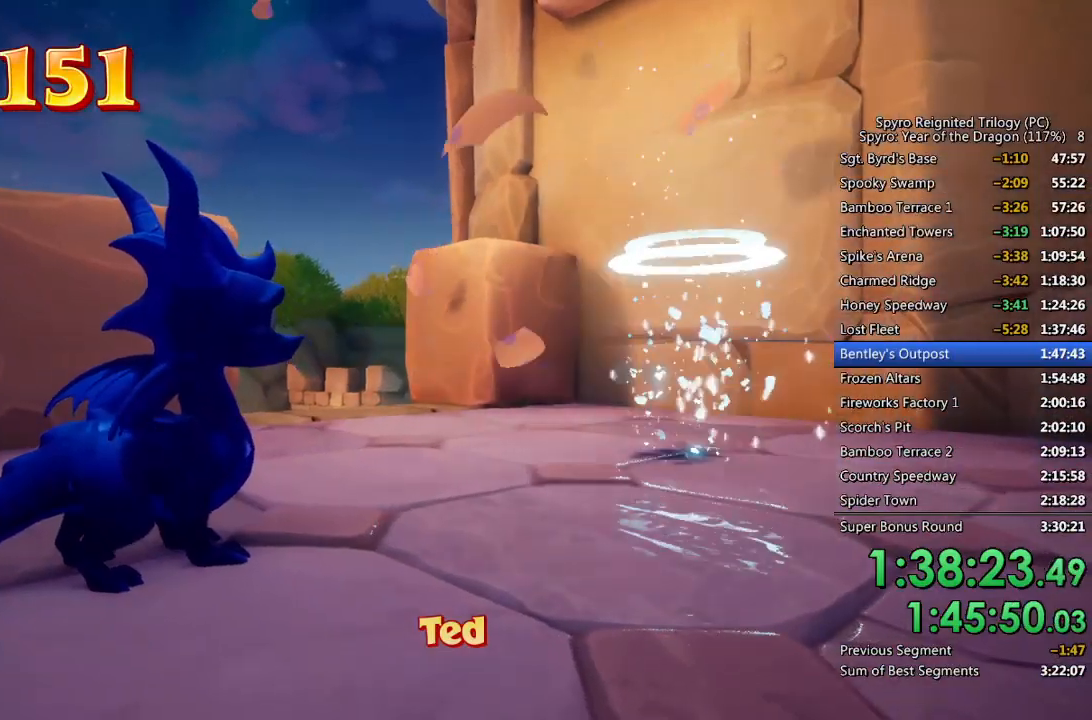
{"buttons": ["SQUARE"], "left_stick": "left", "right_stick": "center", "events": [[217, "left_stick", "left"], [317, "left_stick", "center"], [417, "left_stick", "left"]]}
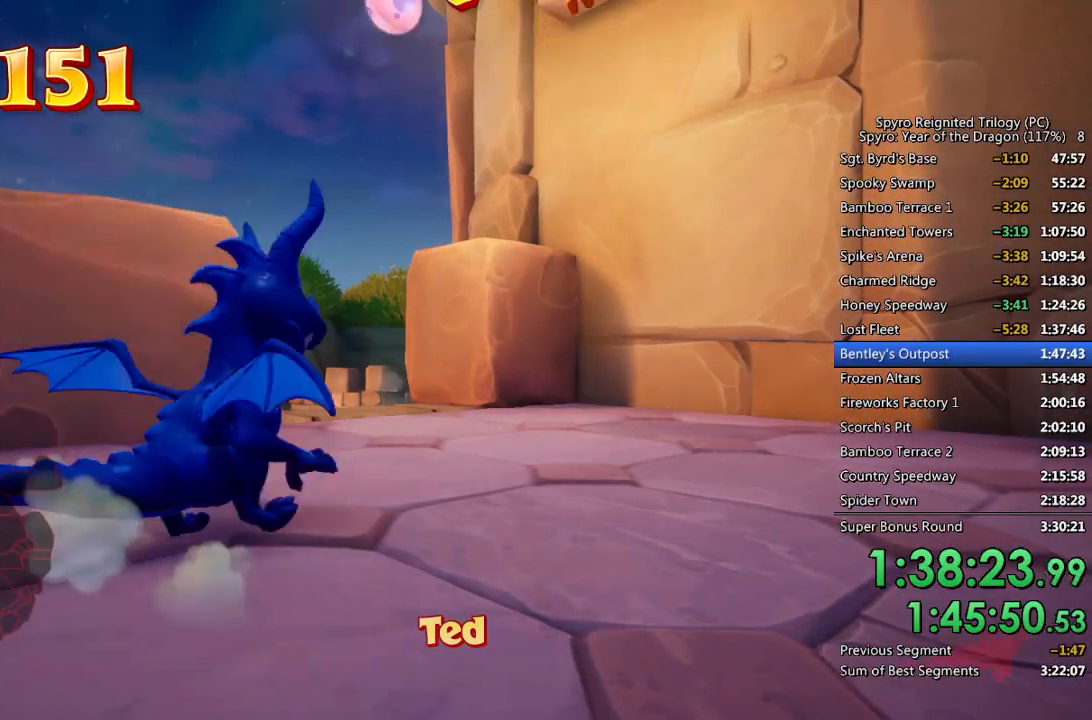
{"buttons": ["CROSS"], "left_stick": "up-left", "right_stick": "center", "events": [[50, "left_stick", "center"], [150, "left_stick", "left"], [267, "left_stick", "center"], [333, "left_stick", "left"], [433, "SQUARE", "up"], [500, "CROSS", "down"], [500, "left_stick", "up-left"]]}
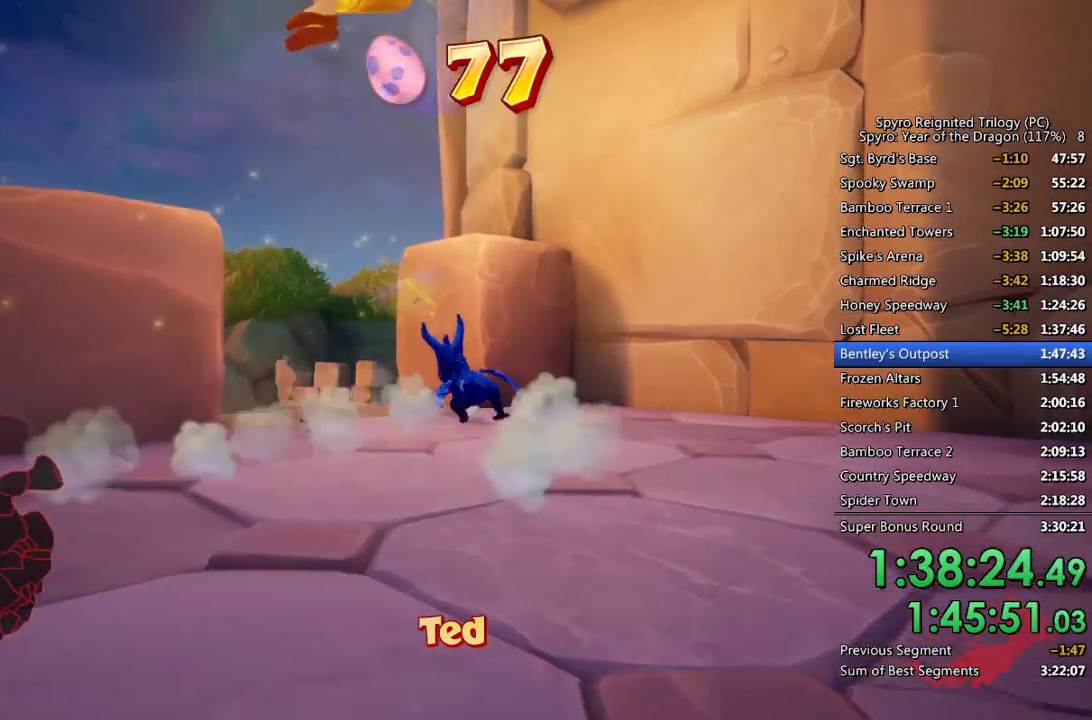
{"buttons": [], "left_stick": "center", "right_stick": "center", "events": [[133, "left_stick", "center"], [350, "left_stick", "up"], [467, "CROSS", "up"], [500, "left_stick", "center"]]}
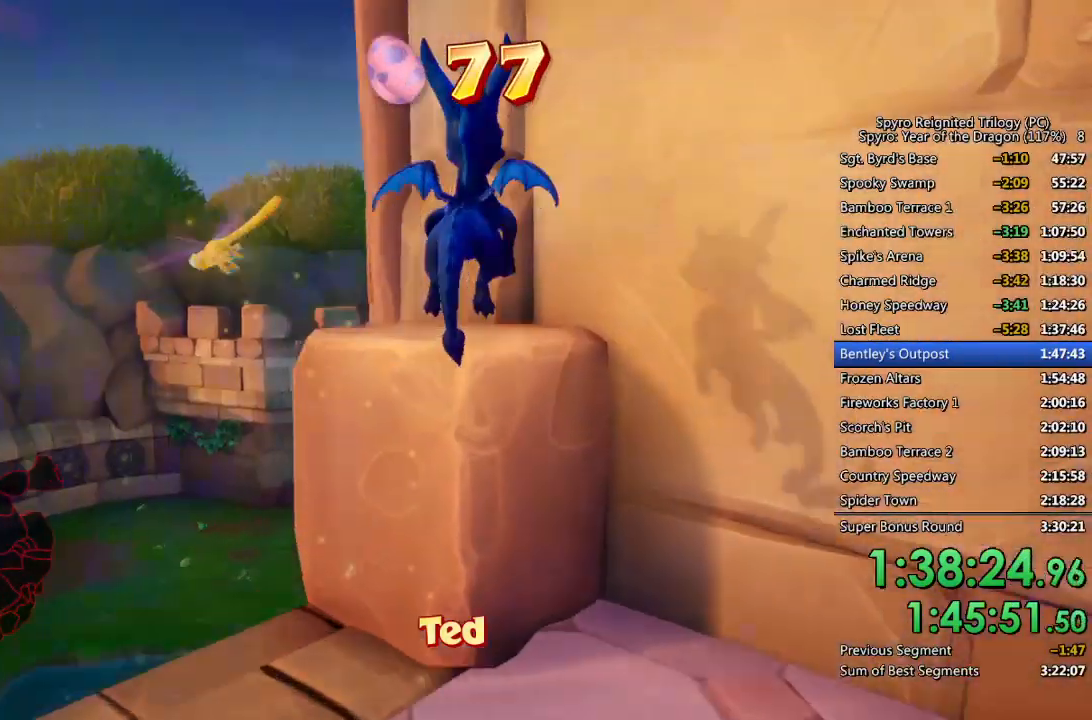
{"buttons": [], "left_stick": "center", "right_stick": "center", "events": [[83, "right_stick", "left"], [333, "left_stick", "up-left"], [333, "right_stick", "center"], [483, "left_stick", "center"]]}
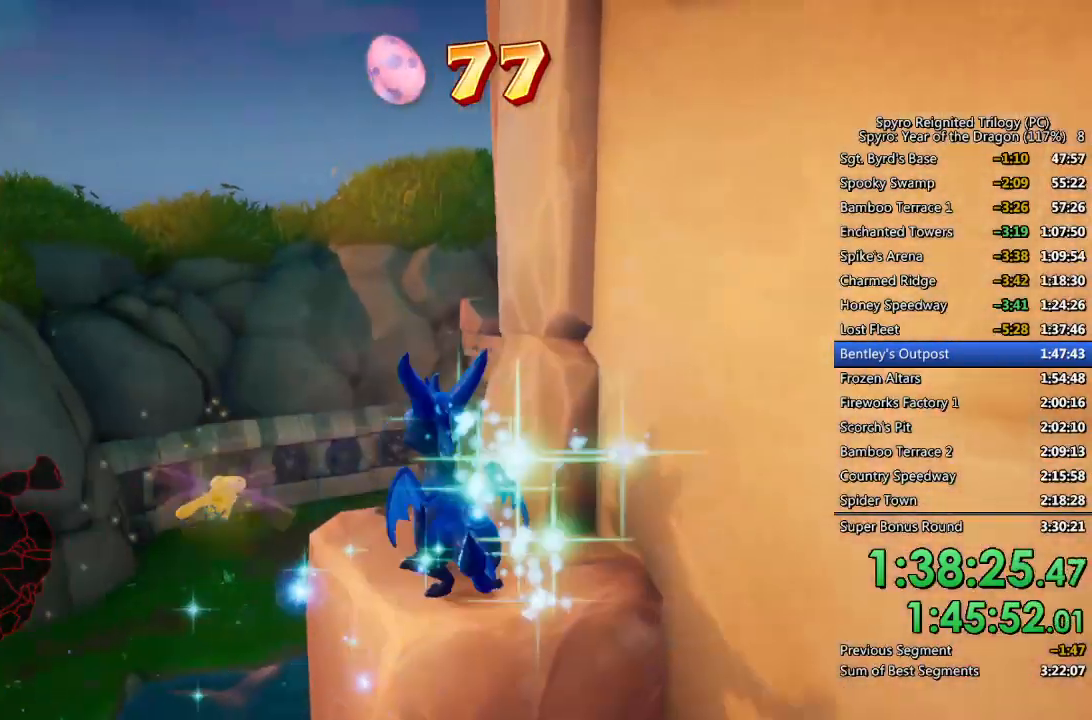
{"buttons": [], "left_stick": "center", "right_stick": "center", "events": [[117, "left_stick", "up-left"], [233, "left_stick", "center"]]}
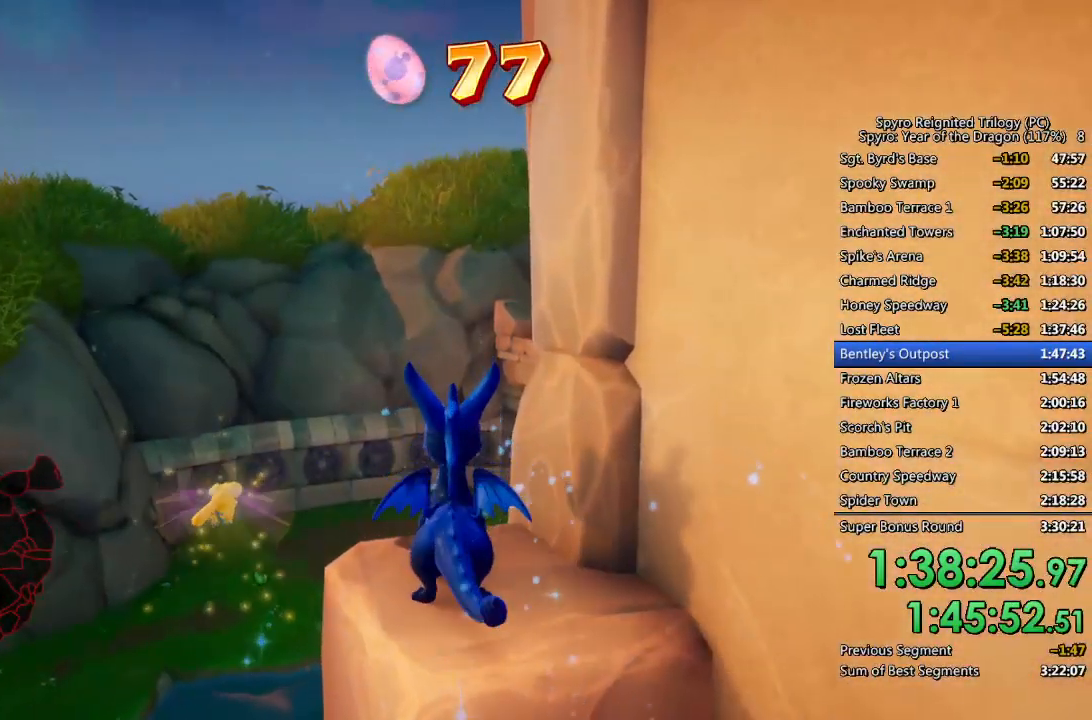
{"buttons": ["CROSS", "SQUARE"], "left_stick": "up-right", "right_stick": "center", "events": [[67, "SQUARE", "down"], [100, "left_stick", "up-right"], [467, "CROSS", "down"]]}
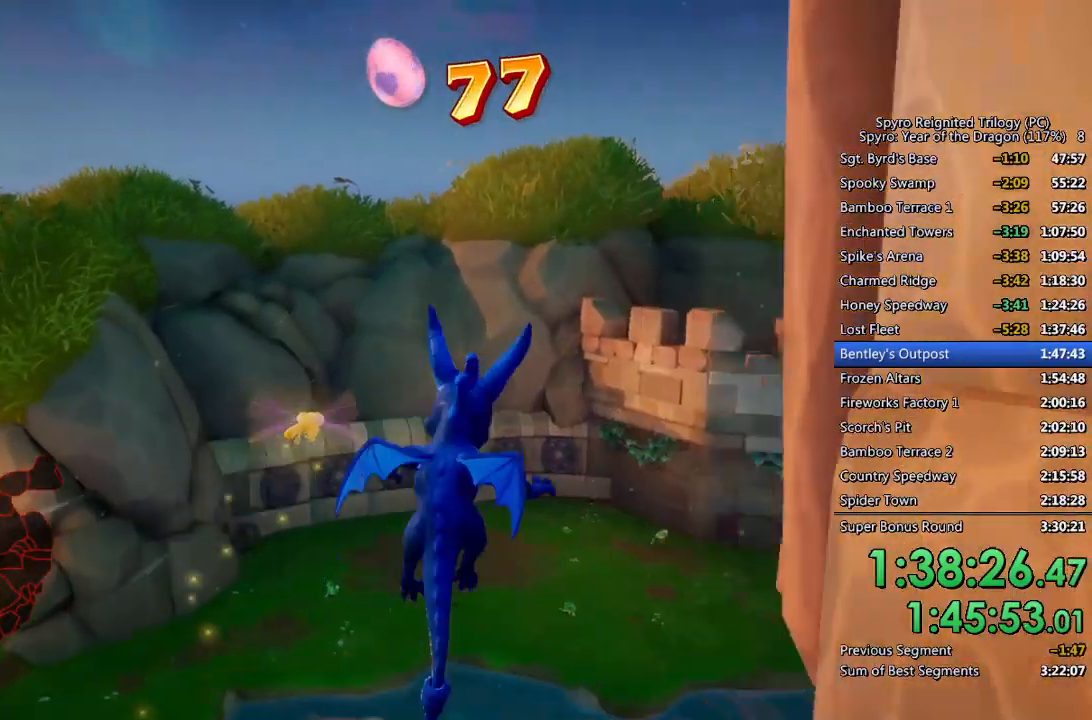
{"buttons": ["CROSS"], "left_stick": "up", "right_stick": "center", "events": [[267, "left_stick", "up"], [500, "SQUARE", "up"]]}
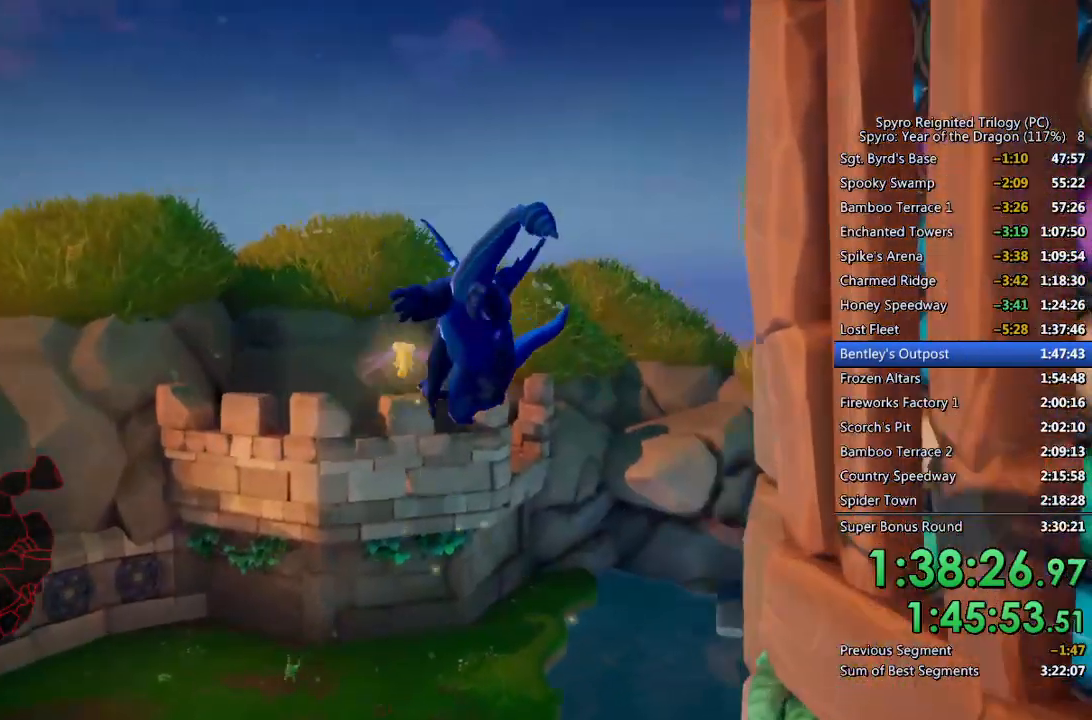
{"buttons": [], "left_stick": "up", "right_stick": "center", "events": [[17, "CROSS", "up"], [50, "CROSS", "down"], [133, "CROSS", "up"], [167, "CROSS", "down"], [367, "CROSS", "up"]]}
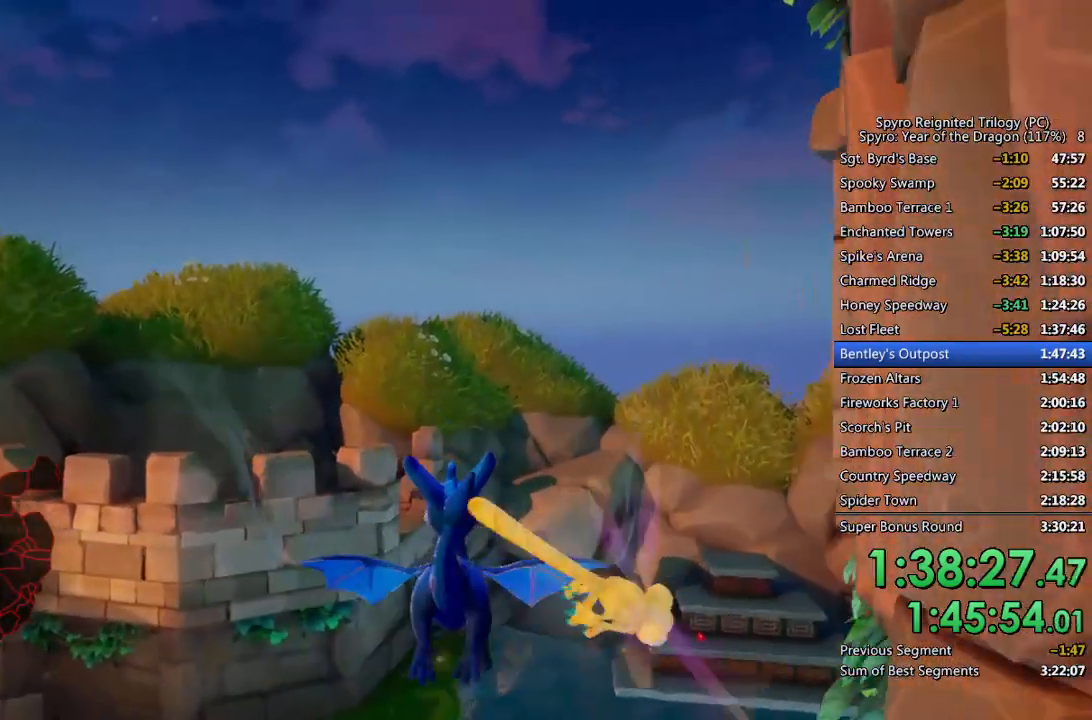
{"buttons": [], "left_stick": "up", "right_stick": "center", "events": []}
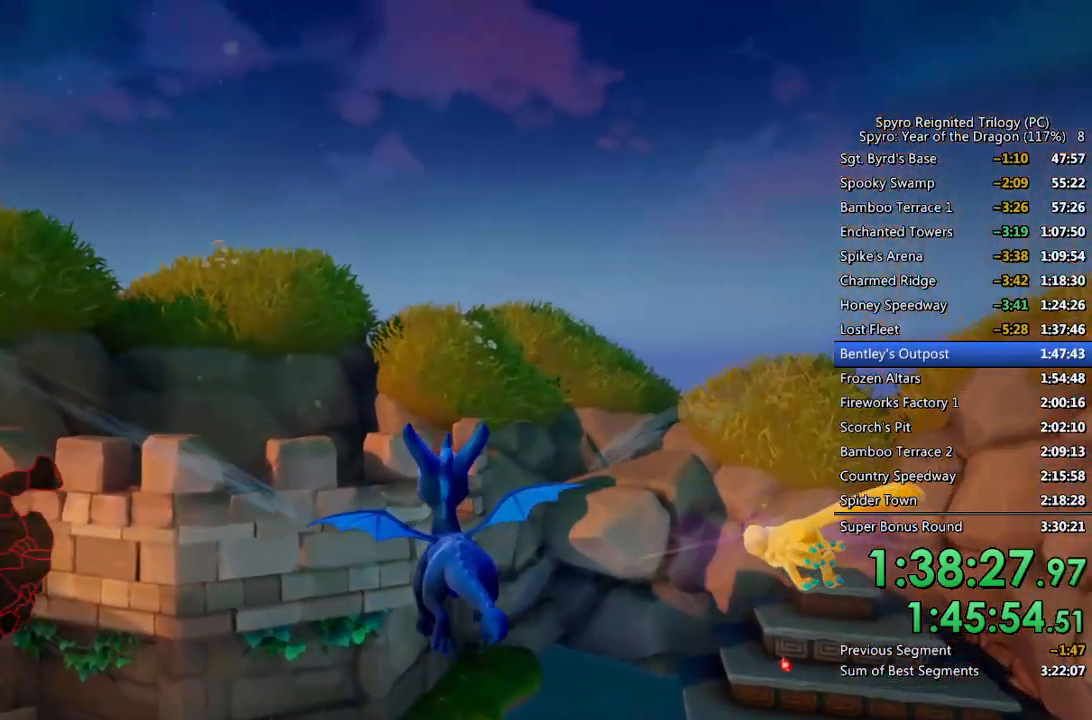
{"buttons": [], "left_stick": "up", "right_stick": "center", "events": []}
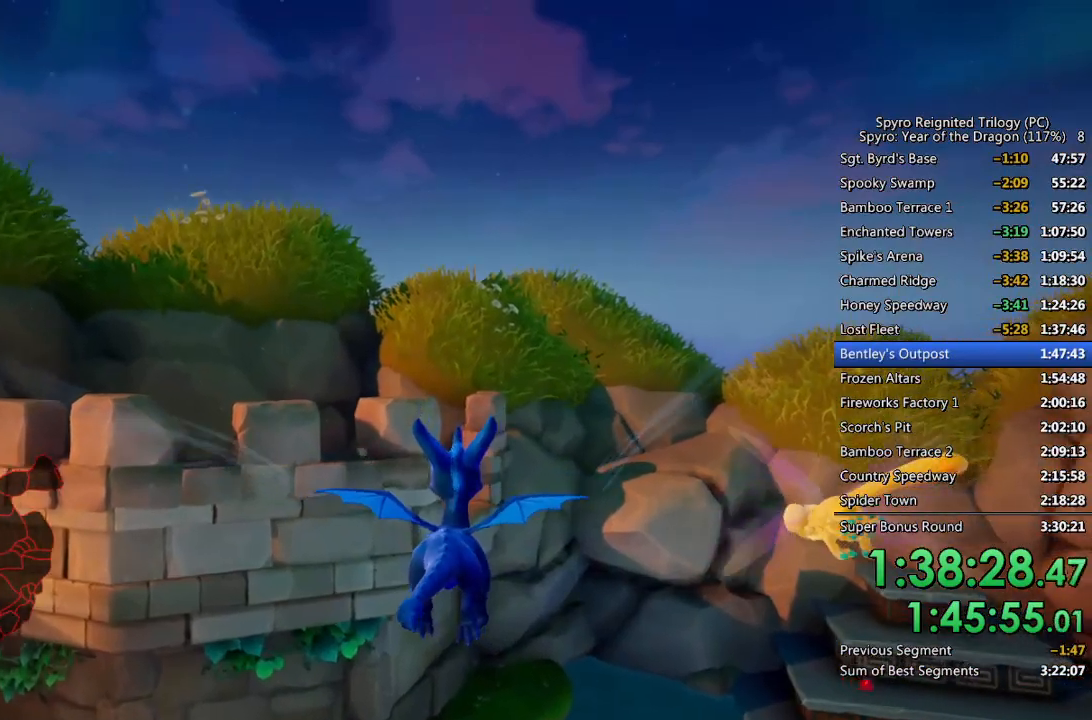
{"buttons": [], "left_stick": "up", "right_stick": "center", "events": []}